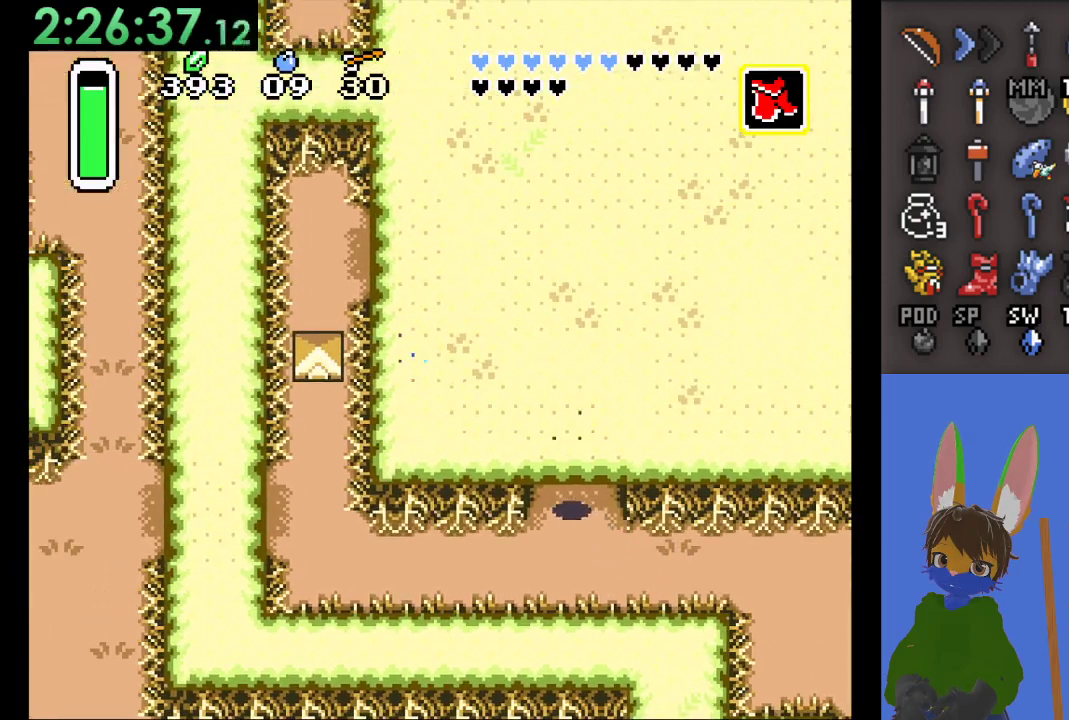
Gameplay with a controller (PlayStation layout); each line is a JSON object with the inputs held at the frame after it. "events" lists button and stick changes between this image and that frame as [ms after this image, input, new state], when the widget could be followed in between.
{"buttons": [], "left_stick": "down", "right_stick": "center", "events": [[100, "left_stick", "down-right"], [400, "left_stick", "down"]]}
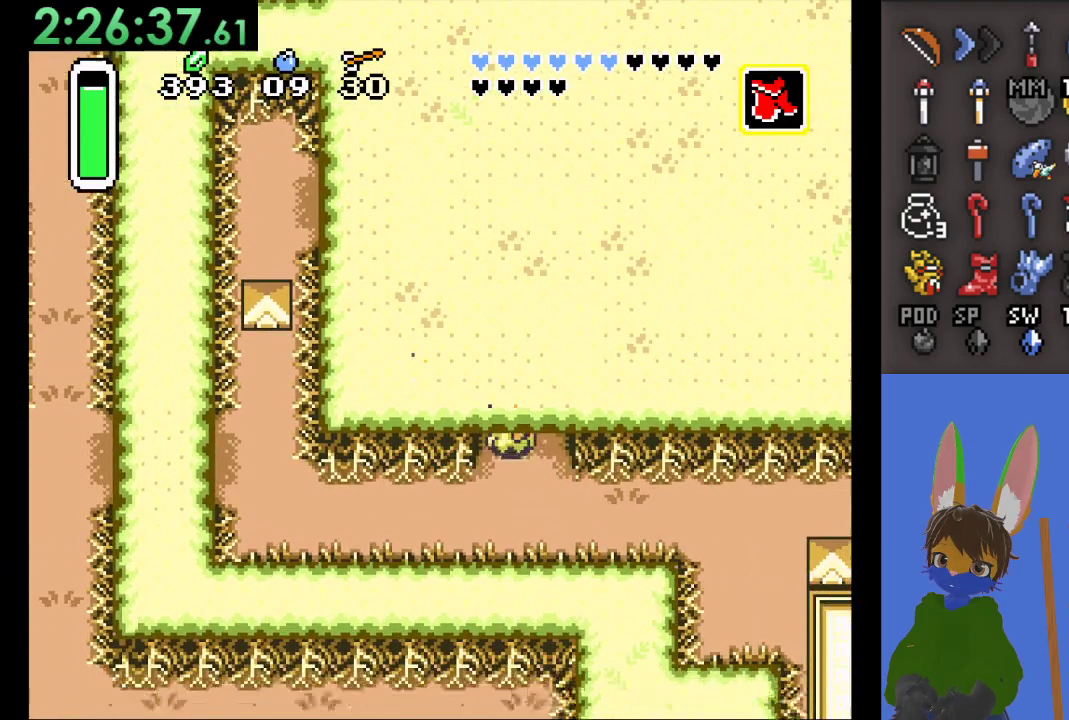
{"buttons": [], "left_stick": "center", "right_stick": "center", "events": [[100, "CROSS", "down"], [133, "left_stick", "right"], [300, "left_stick", "center"], [500, "CROSS", "up"]]}
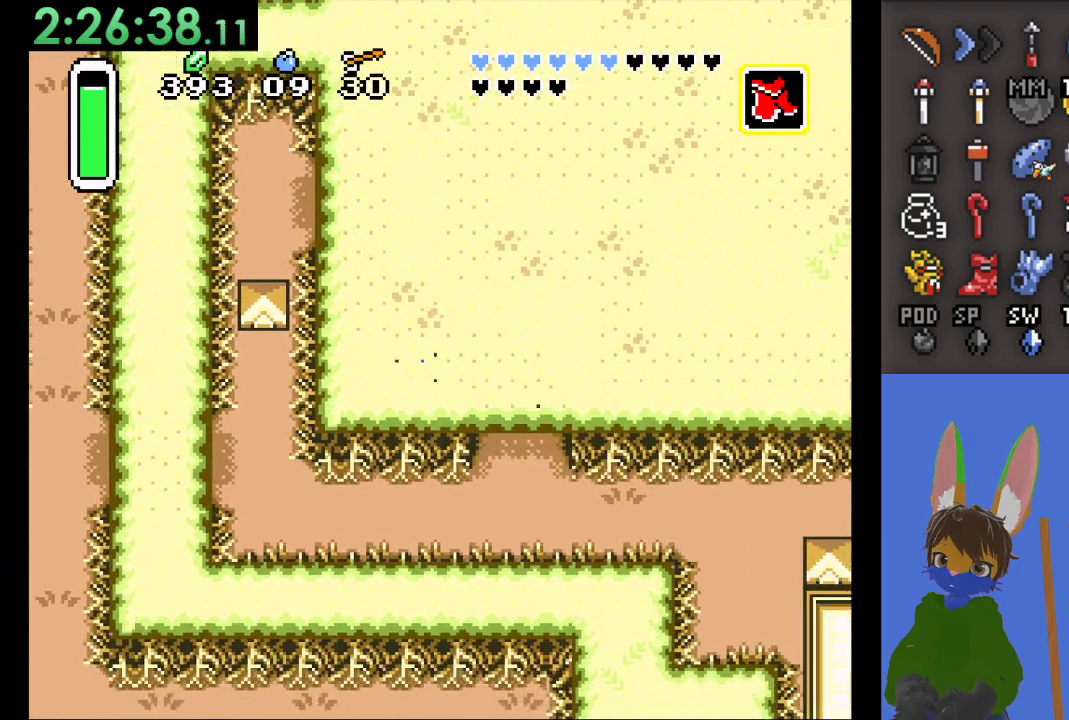
{"buttons": ["CROSS"], "left_stick": "center", "right_stick": "center", "events": [[33, "CROSS", "down"], [233, "left_stick", "right"], [433, "left_stick", "center"]]}
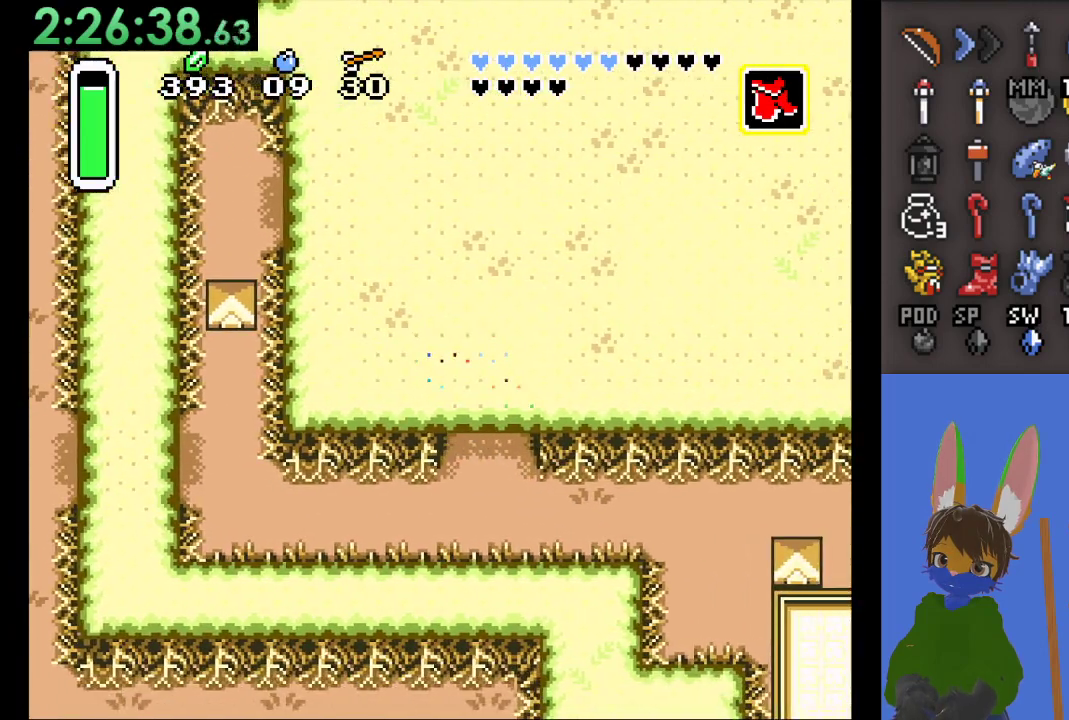
{"buttons": ["CROSS"], "left_stick": "center", "right_stick": "center", "events": [[33, "CROSS", "up"], [100, "CROSS", "down"], [233, "CROSS", "up"], [300, "CROSS", "down"], [400, "CROSS", "up"], [467, "CROSS", "down"]]}
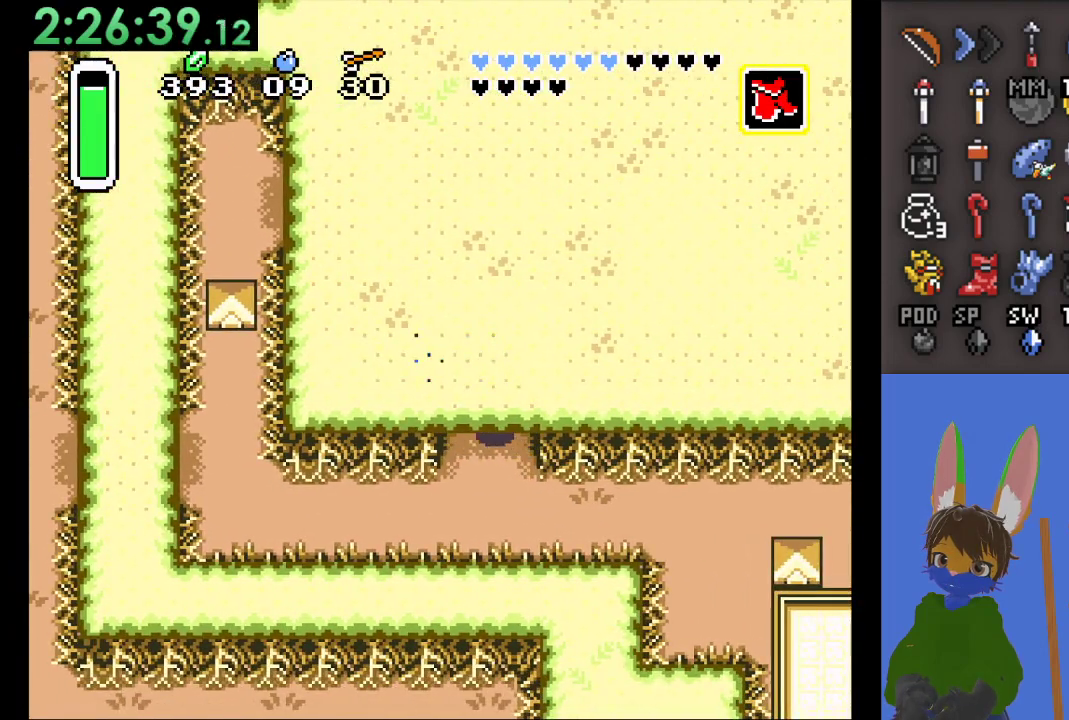
{"buttons": [], "left_stick": "center", "right_stick": "center", "events": [[100, "CROSS", "up"], [167, "CROSS", "down"], [467, "CROSS", "up"]]}
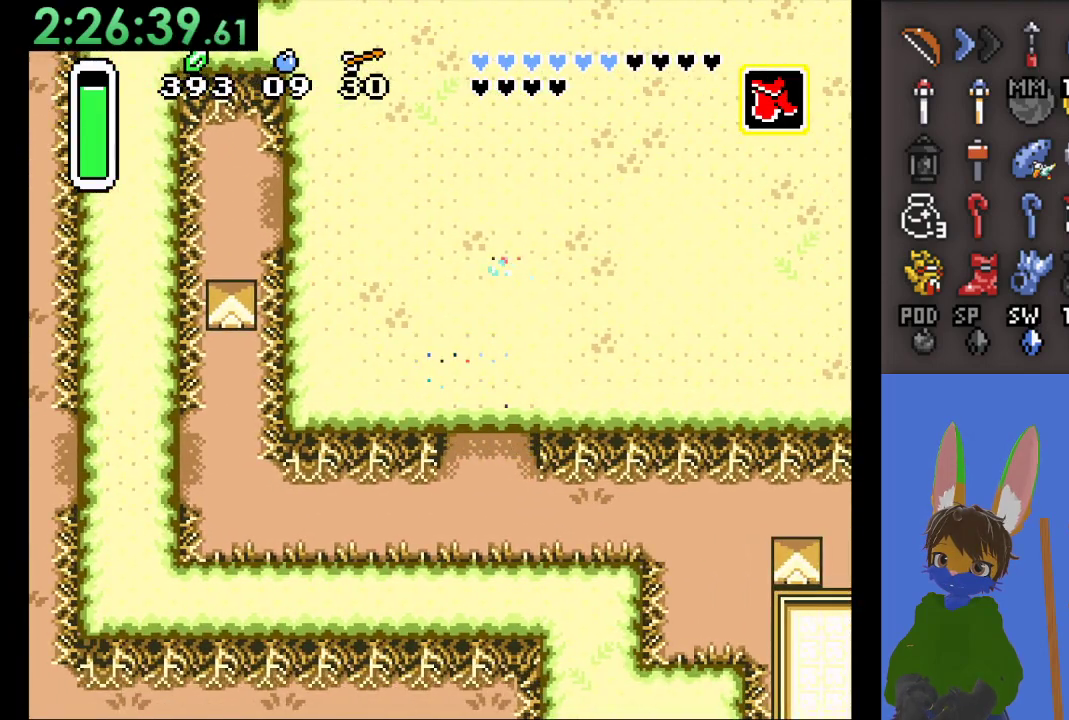
{"buttons": [], "left_stick": "right", "right_stick": "center", "events": [[33, "CROSS", "down"], [167, "CROSS", "up"], [233, "left_stick", "right"]]}
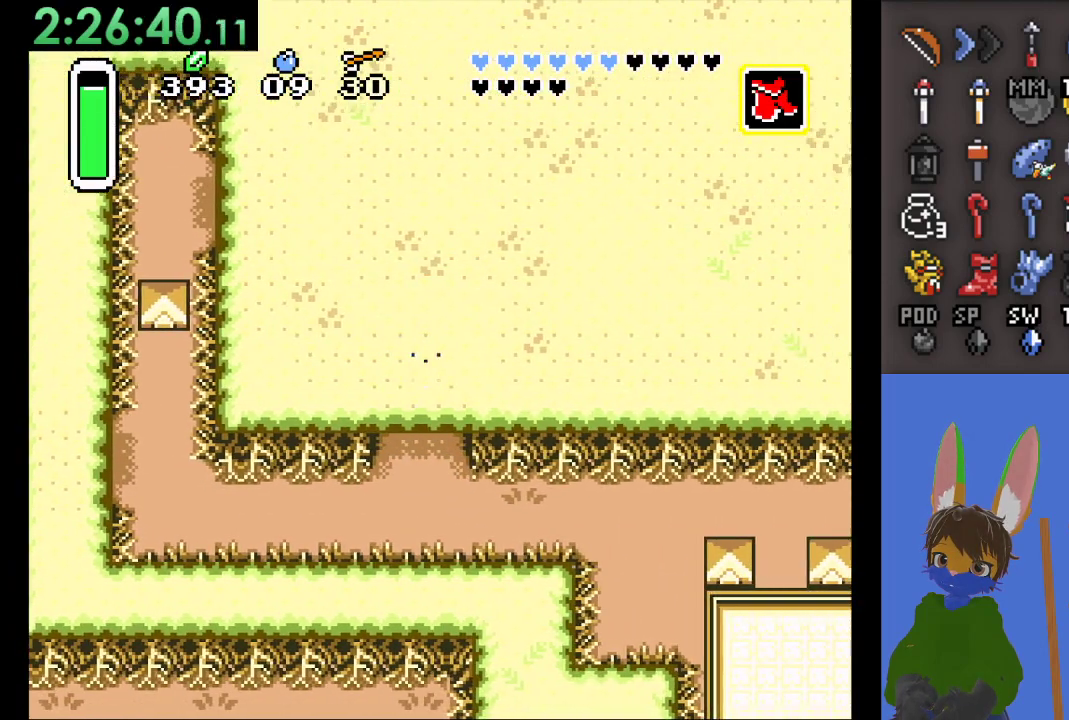
{"buttons": [], "left_stick": "down-right", "right_stick": "center", "events": [[100, "left_stick", "down"], [500, "left_stick", "down-right"]]}
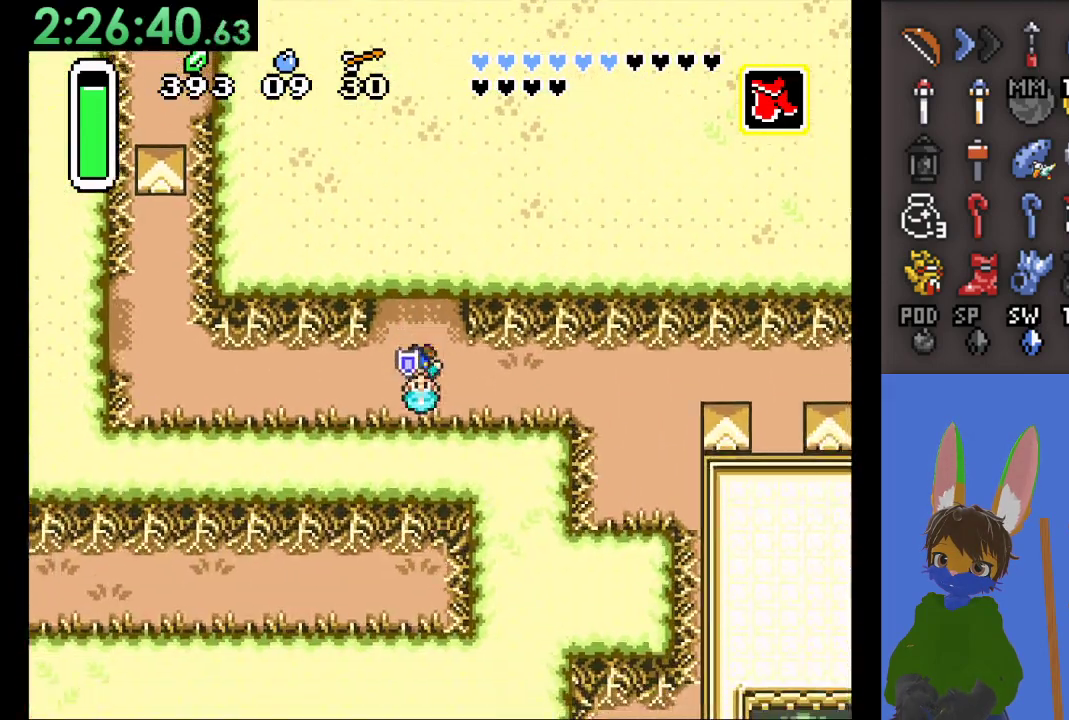
{"buttons": ["CIRCLE"], "left_stick": "right", "right_stick": "center", "events": [[200, "left_stick", "right"], [467, "CIRCLE", "down"]]}
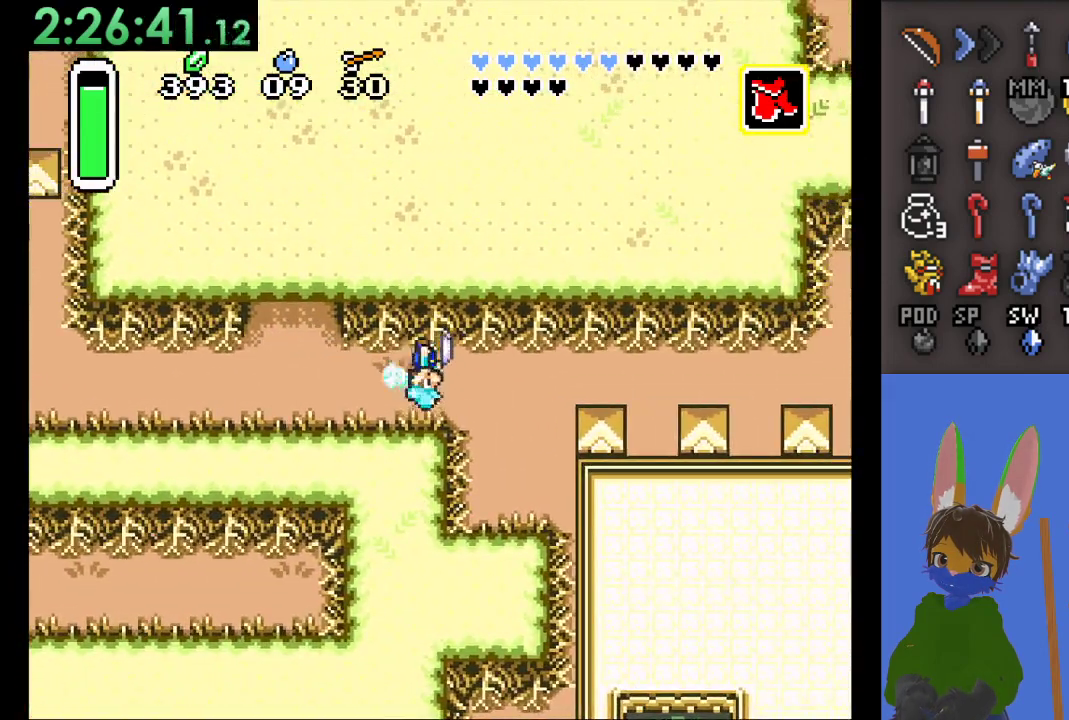
{"buttons": ["CIRCLE"], "left_stick": "right", "right_stick": "center", "events": []}
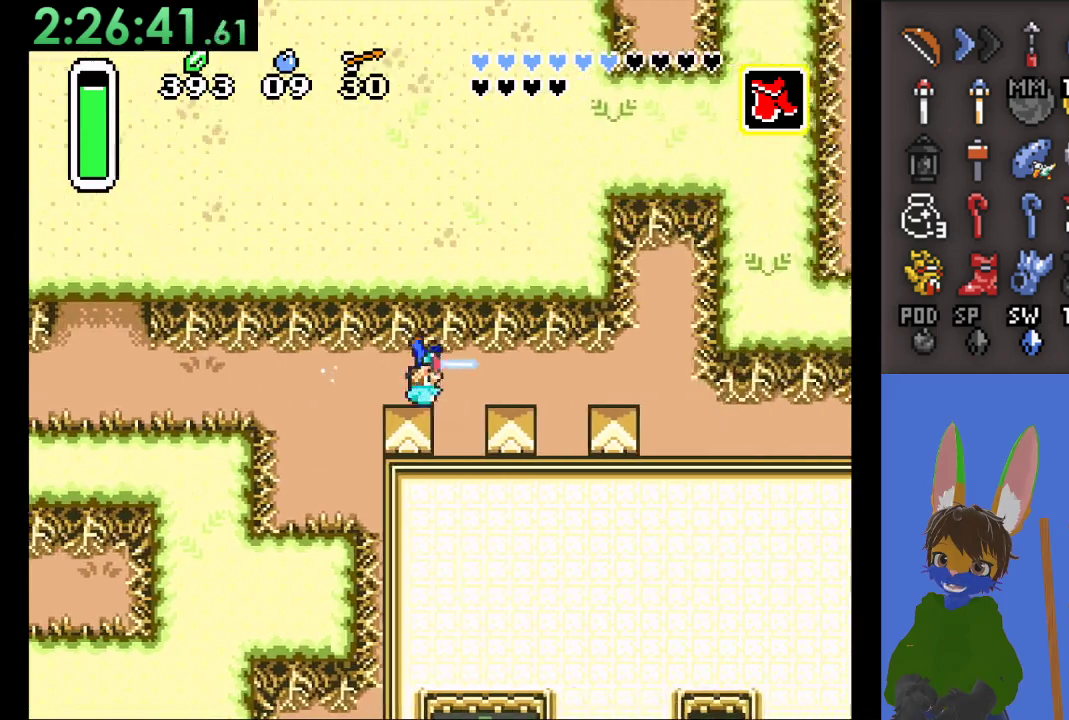
{"buttons": [], "left_stick": "down", "right_stick": "center", "events": [[433, "CIRCLE", "up"], [433, "left_stick", "down"]]}